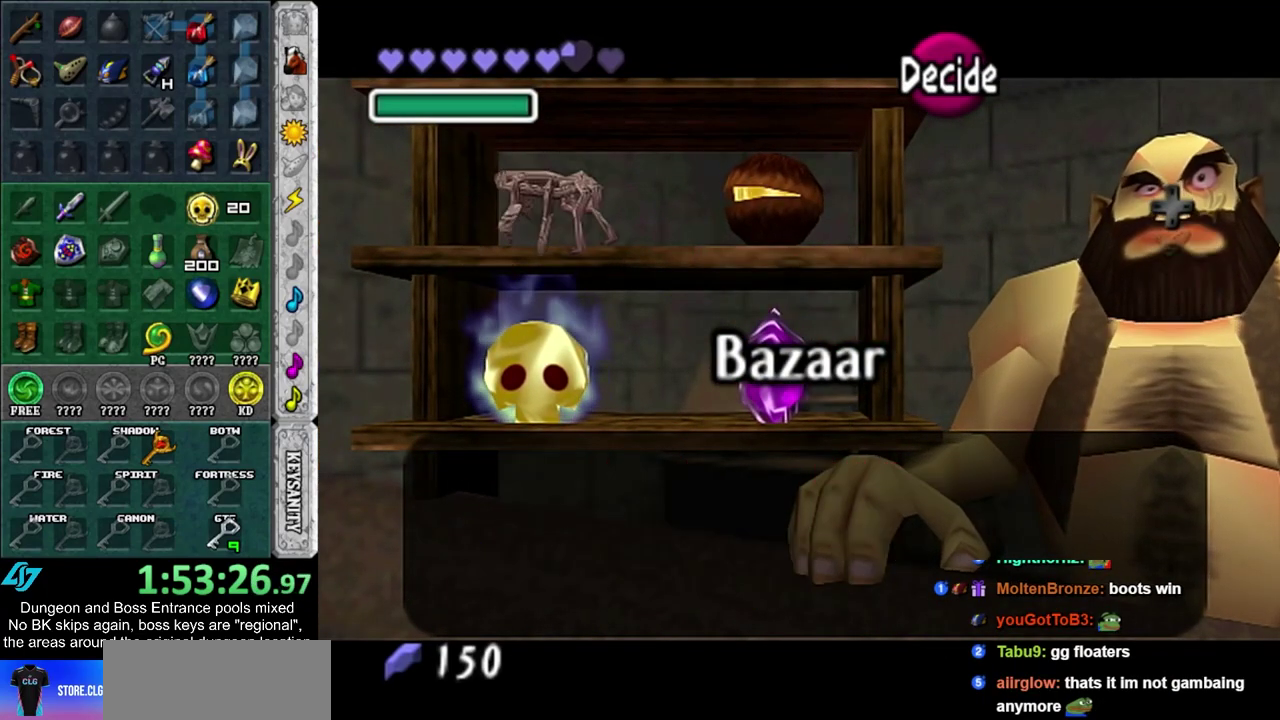
Gameplay with a controller; each line is a JSON object with the inputs held at the frame after it (dt_ms = milliseconds from this image to that frame). "events" lists button and stick changes between this image and that frame as [ms after this image, input, new state], when the widget could be followed in between. Not read: HOME L3 R3.
{"dt_ms": 300, "buttons": [], "left_stick": "center", "right_stick": "center", "events": [[33, "CROSS", "down"], [100, "CROSS", "up"], [200, "CROSS", "down"], [250, "CROSS", "up"]]}
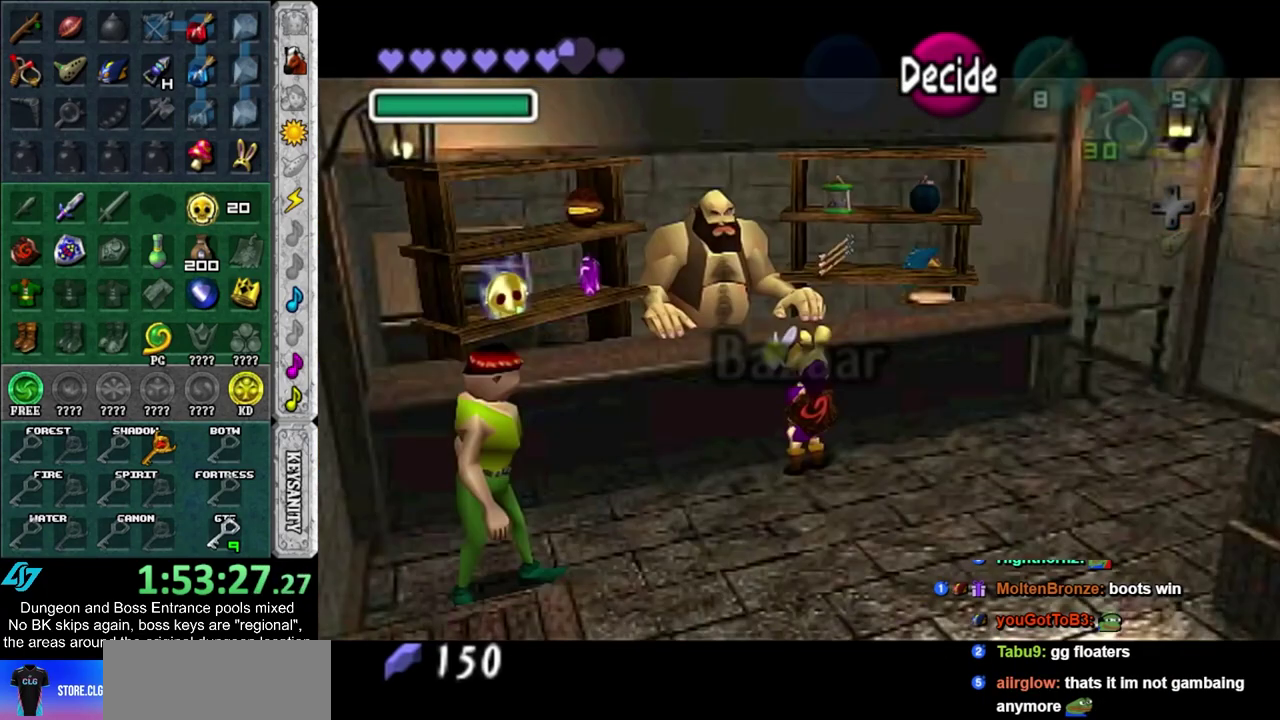
{"dt_ms": 900, "buttons": [], "left_stick": "center", "right_stick": "center", "events": [[17, "CROSS", "down"], [83, "CROSS", "up"], [200, "left_stick", "down"], [867, "left_stick", "center"]]}
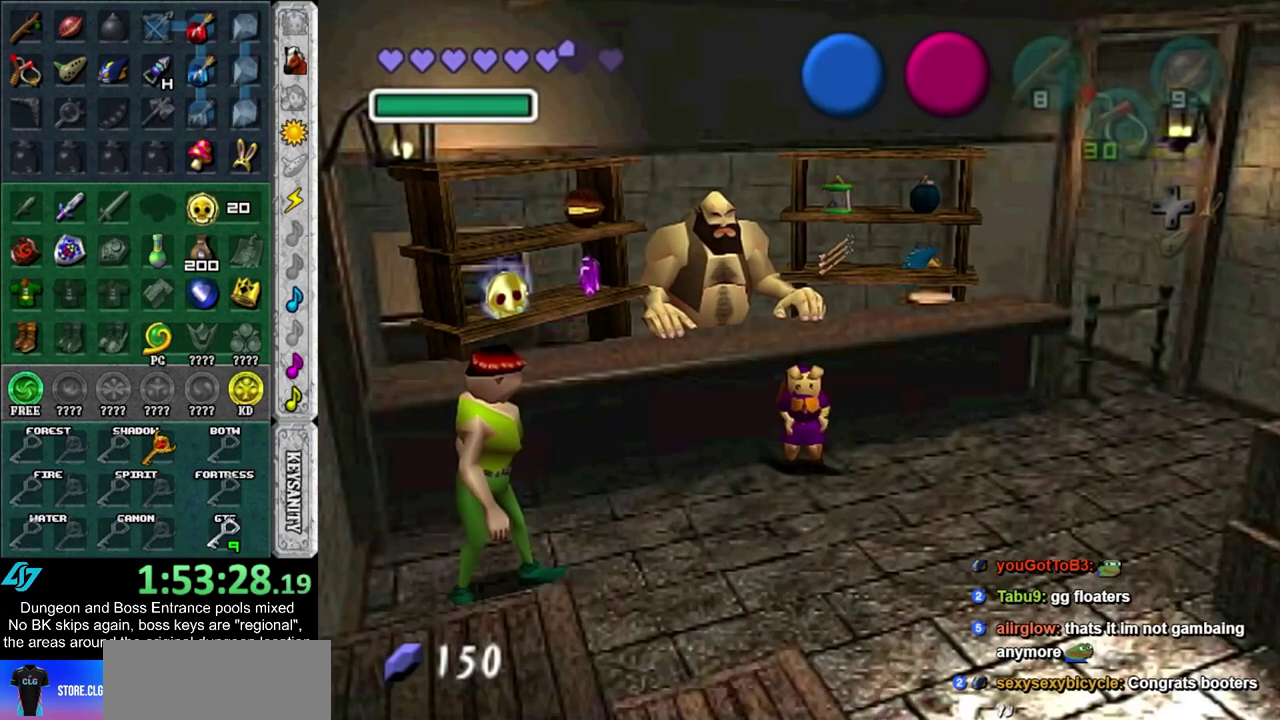
{"dt_ms": 300, "buttons": [], "left_stick": "center", "right_stick": "center", "events": []}
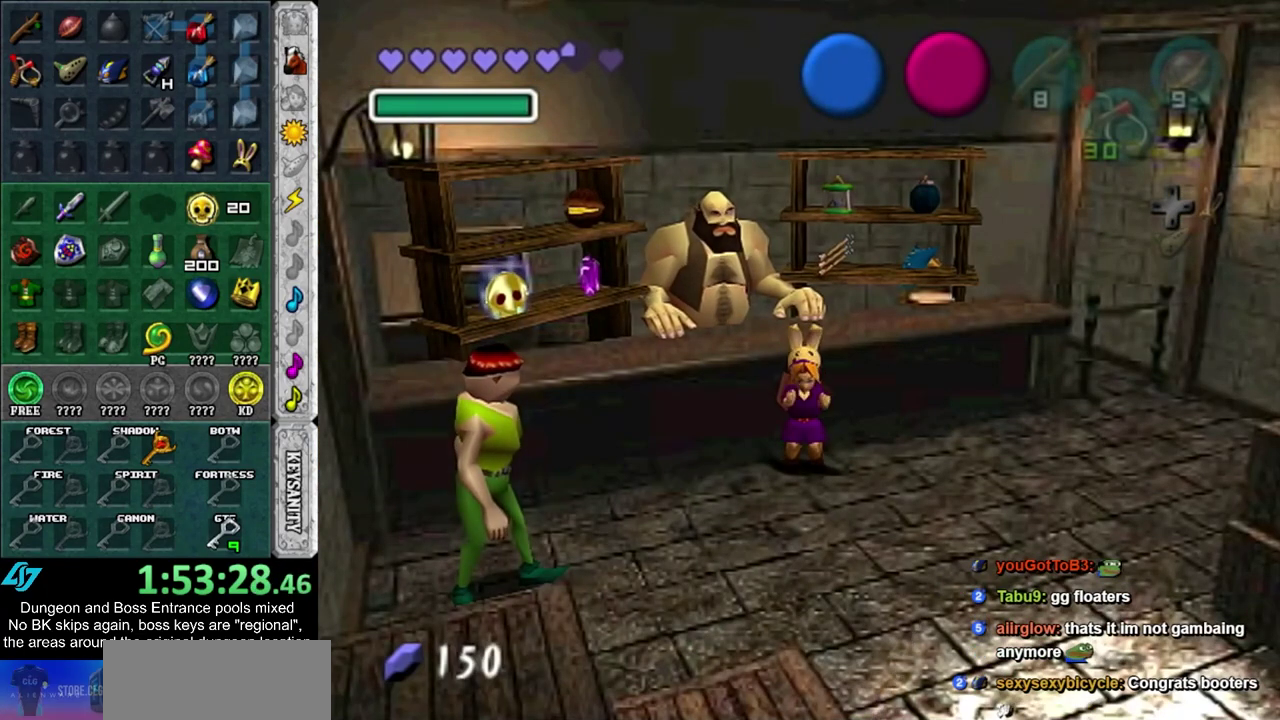
{"dt_ms": 300, "buttons": [], "left_stick": "down", "right_stick": "center", "events": [[217, "left_stick", "down"]]}
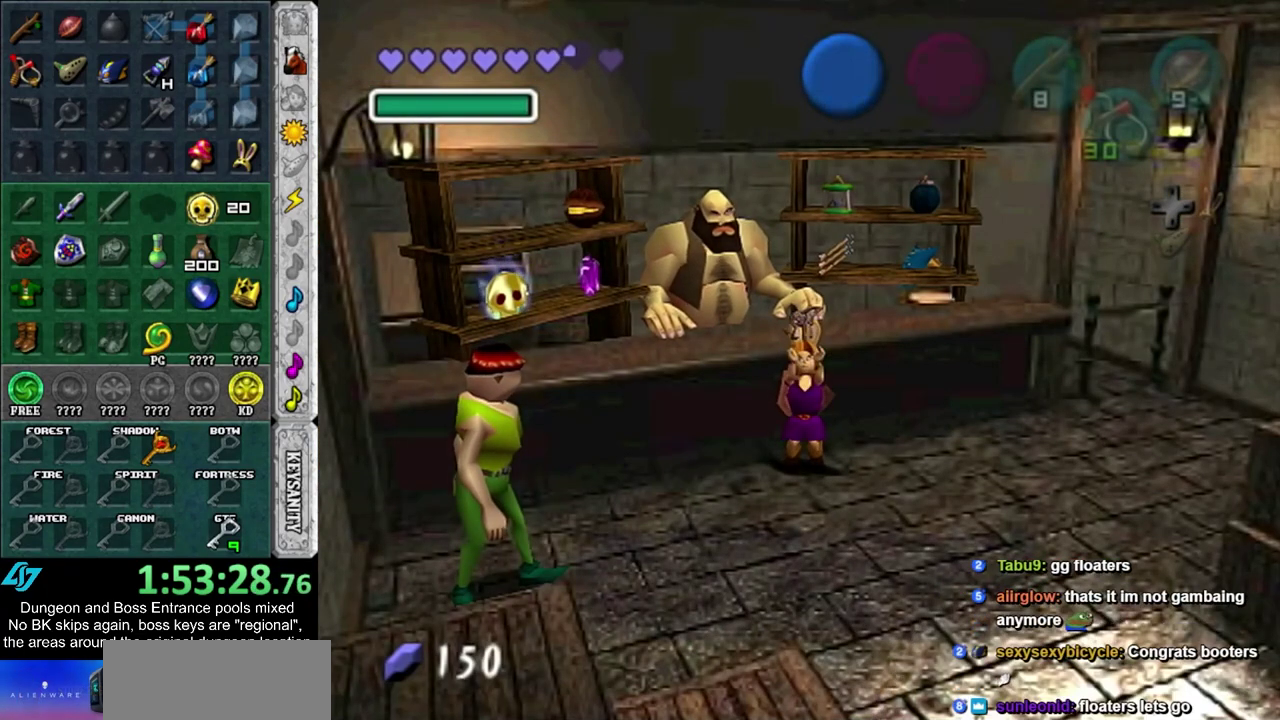
{"dt_ms": 700, "buttons": [], "left_stick": "down", "right_stick": "center", "events": []}
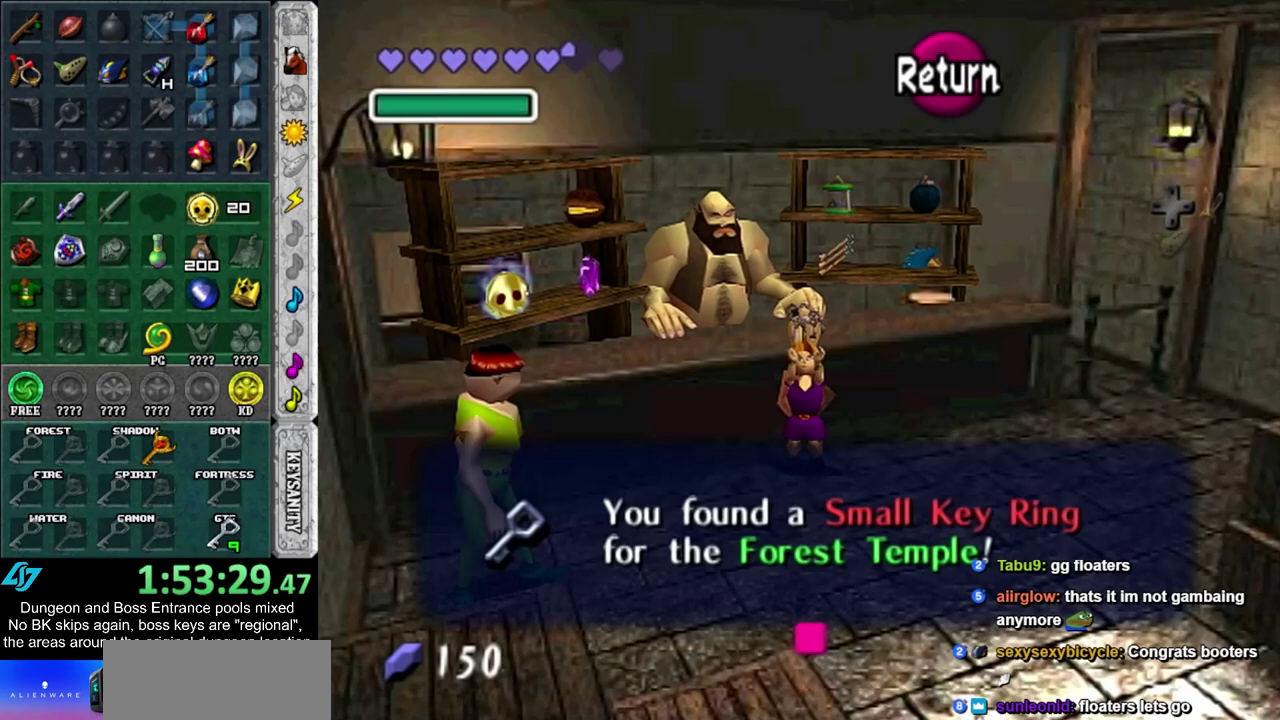
{"dt_ms": 500, "buttons": [], "left_stick": "down", "right_stick": "center", "events": []}
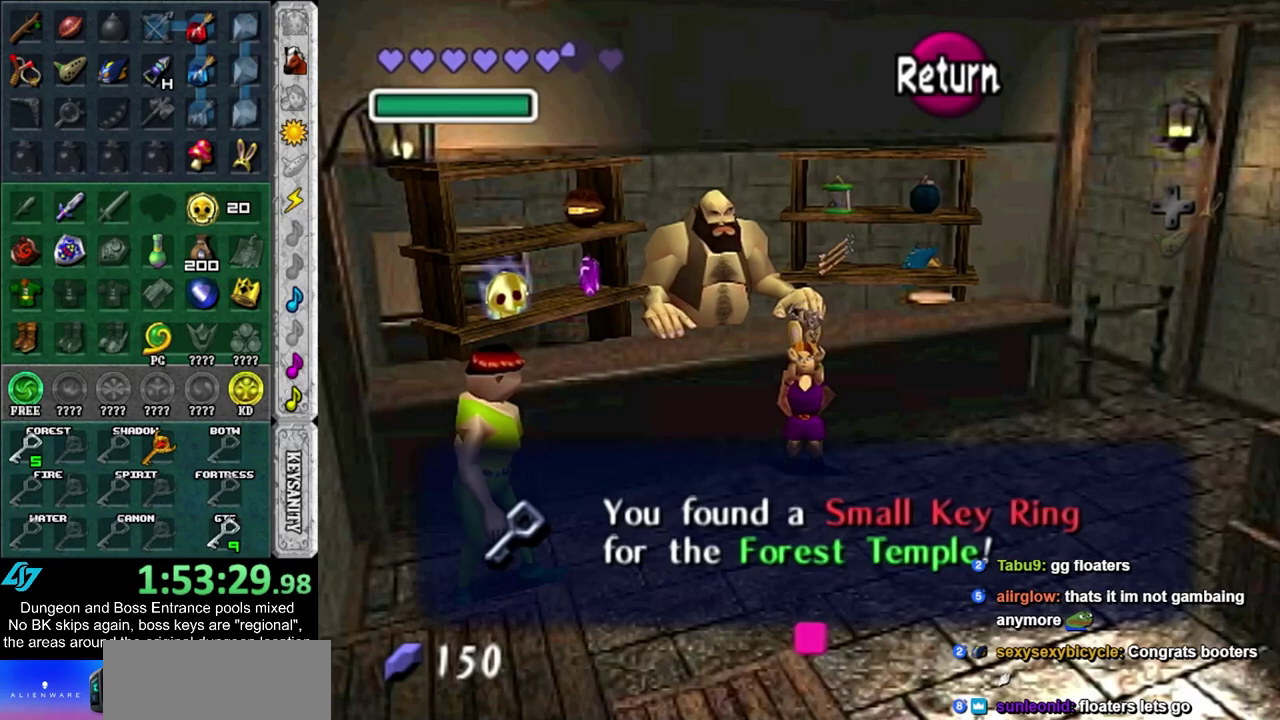
{"dt_ms": 600, "buttons": [], "left_stick": "down", "right_stick": "center", "events": [[67, "CROSS", "down"], [200, "CROSS", "up"], [350, "CROSS", "down"], [467, "CROSS", "up"]]}
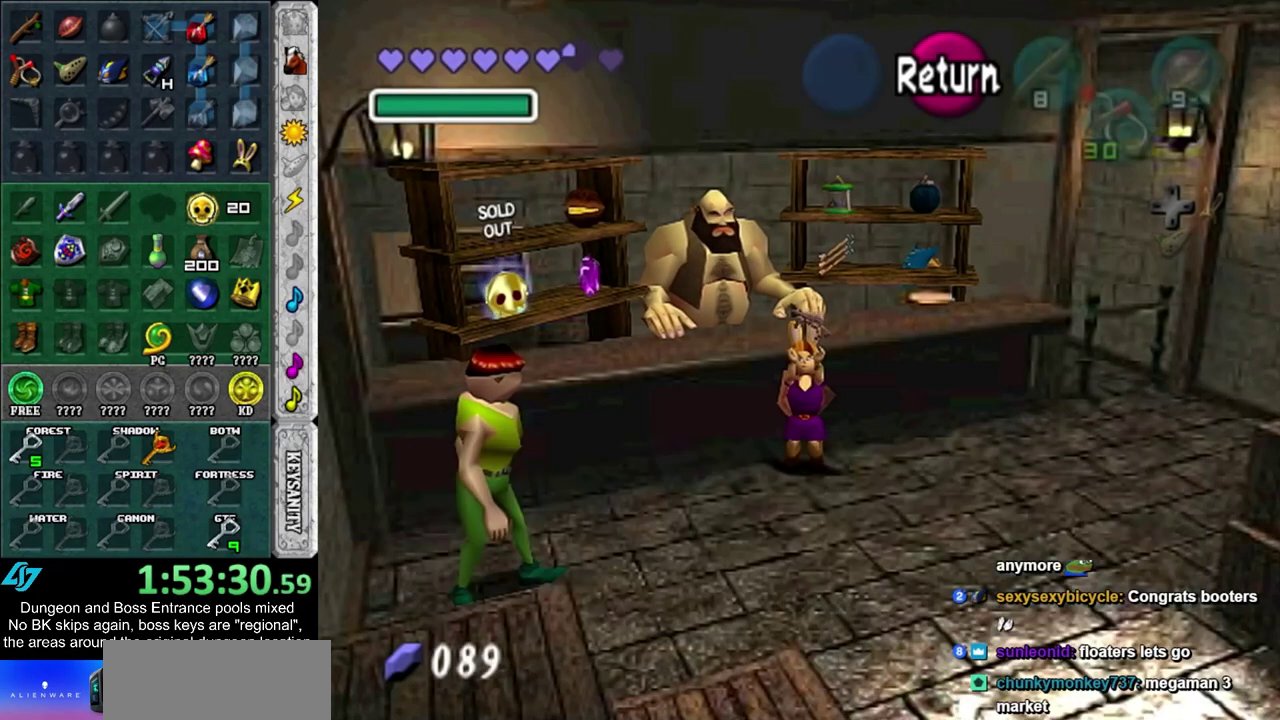
{"dt_ms": 500, "buttons": [], "left_stick": "down-right", "right_stick": "center", "events": [[350, "left_stick", "down-right"]]}
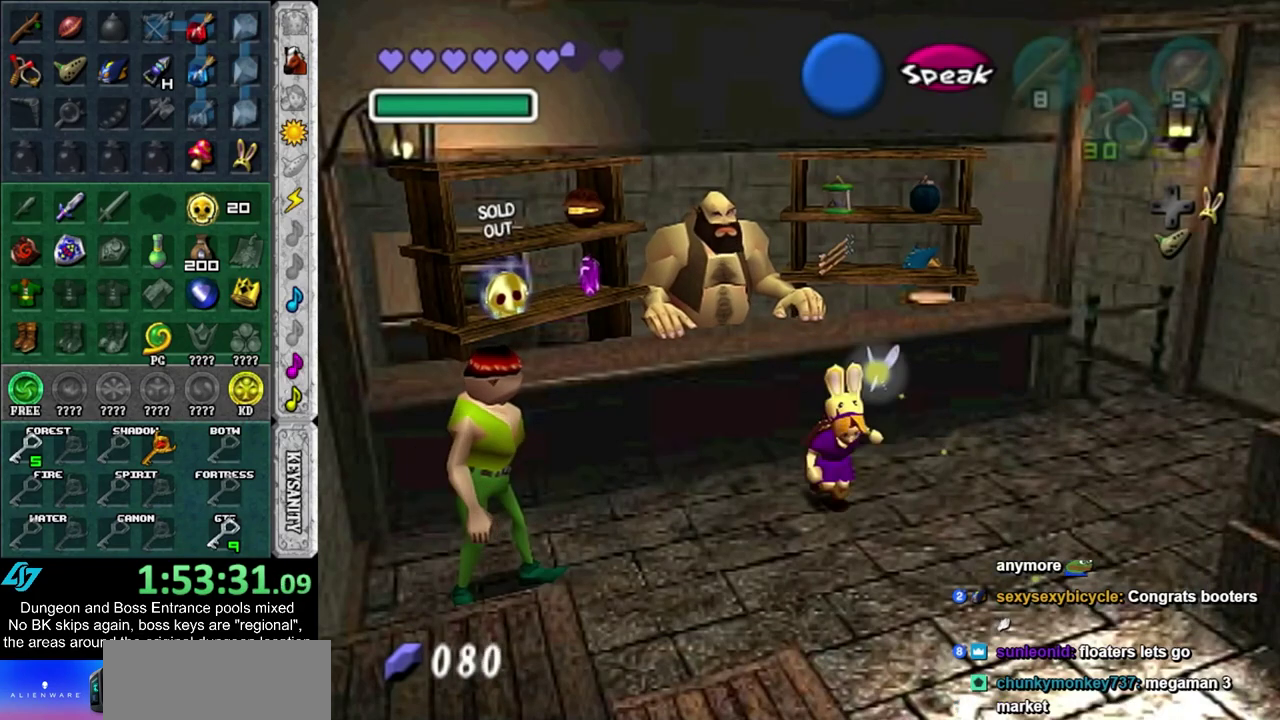
{"dt_ms": 400, "buttons": [], "left_stick": "center", "right_stick": "center", "events": [[217, "left_stick", "center"]]}
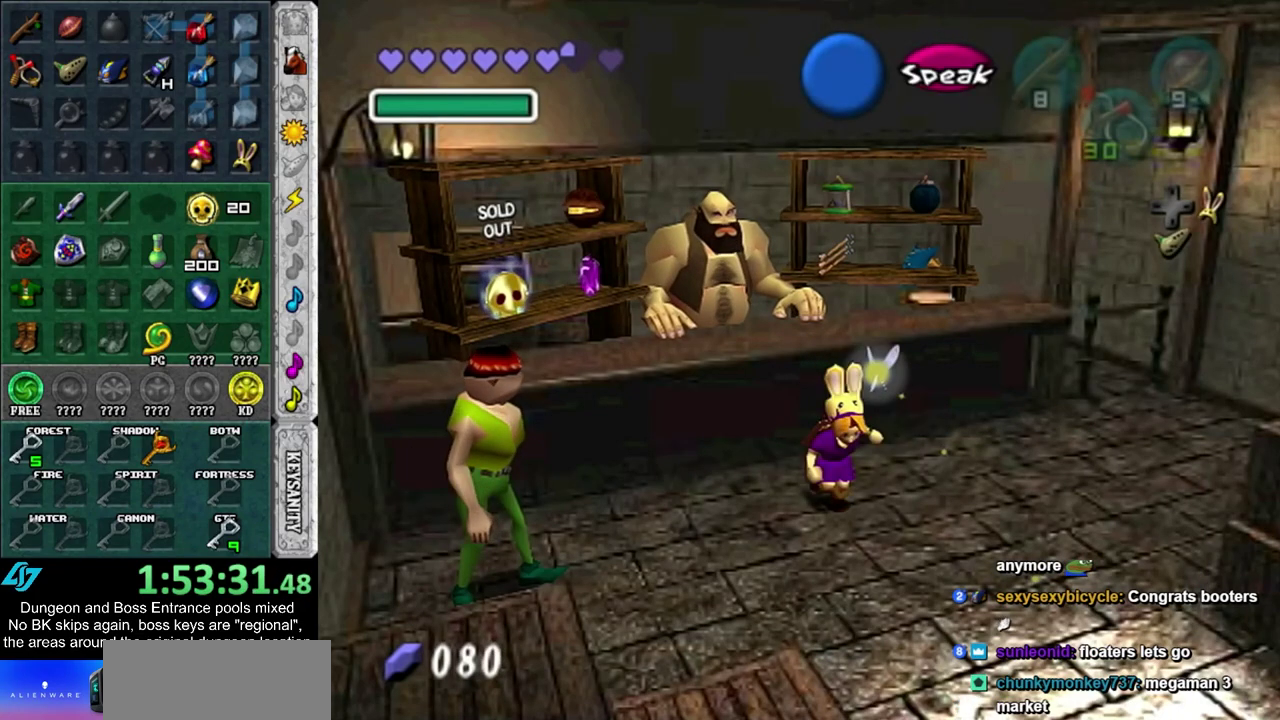
{"dt_ms": 500, "buttons": [], "left_stick": "center", "right_stick": "center", "events": []}
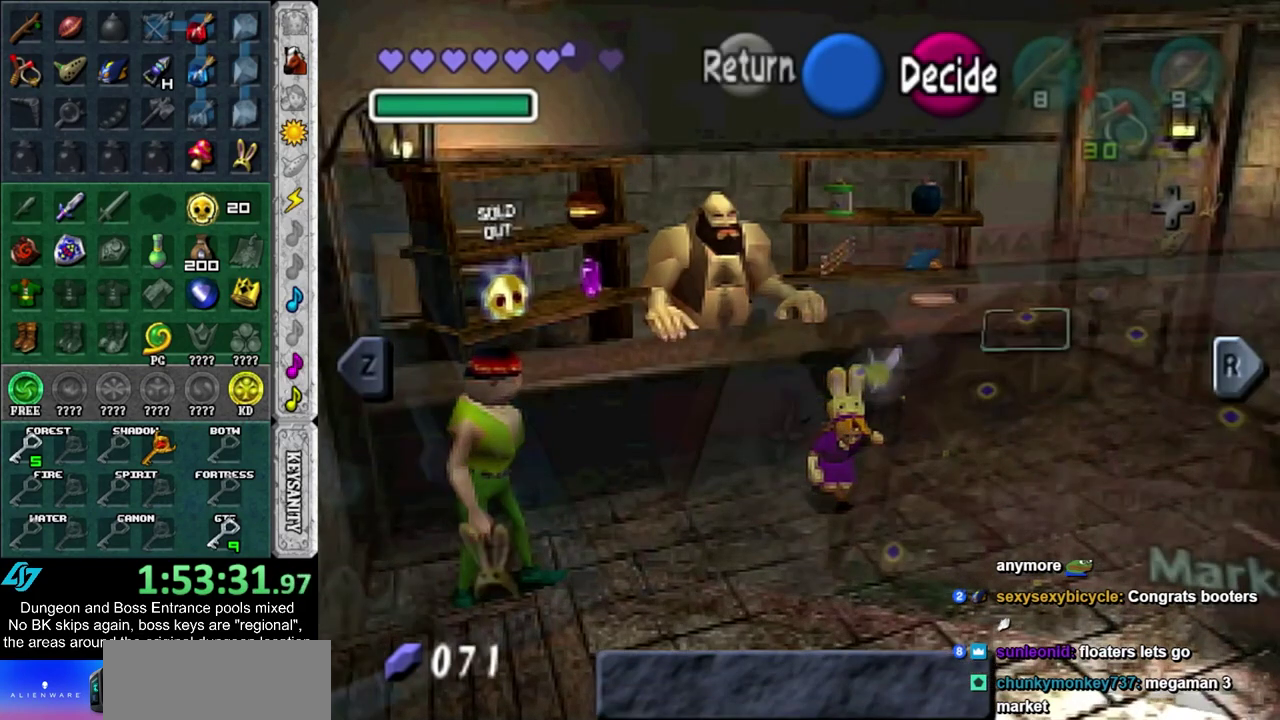
{"dt_ms": 500, "buttons": ["DPAD_RIGHT"], "left_stick": "center", "right_stick": "center", "events": [[450, "DPAD_RIGHT", "down"]]}
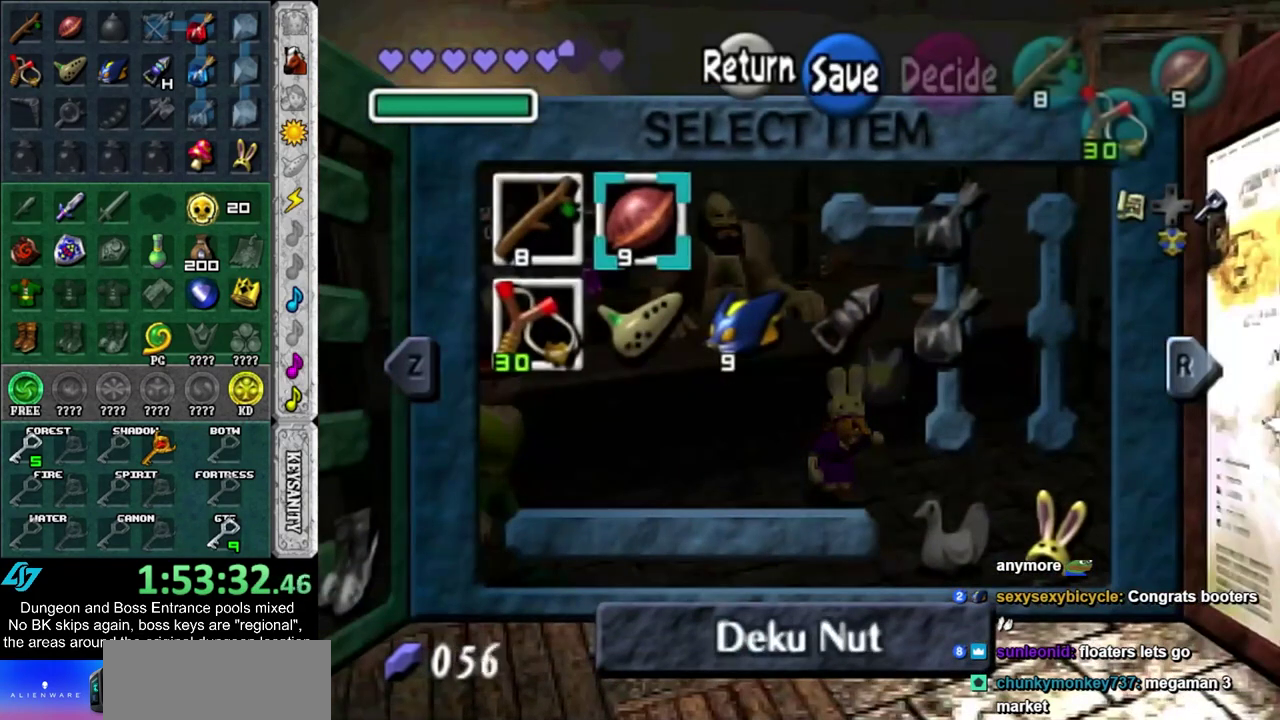
{"dt_ms": 500, "buttons": ["DPAD_RIGHT"], "left_stick": "center", "right_stick": "center", "events": []}
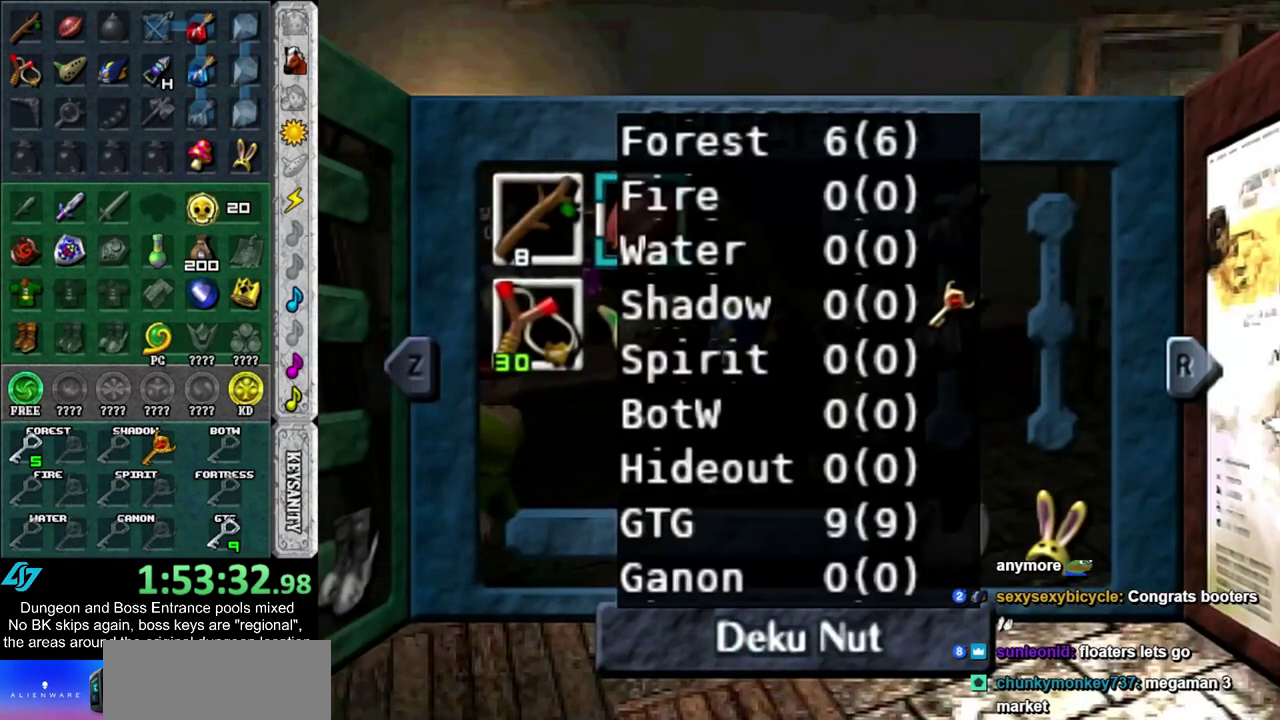
{"dt_ms": 500, "buttons": ["DPAD_RIGHT"], "left_stick": "center", "right_stick": "center", "events": []}
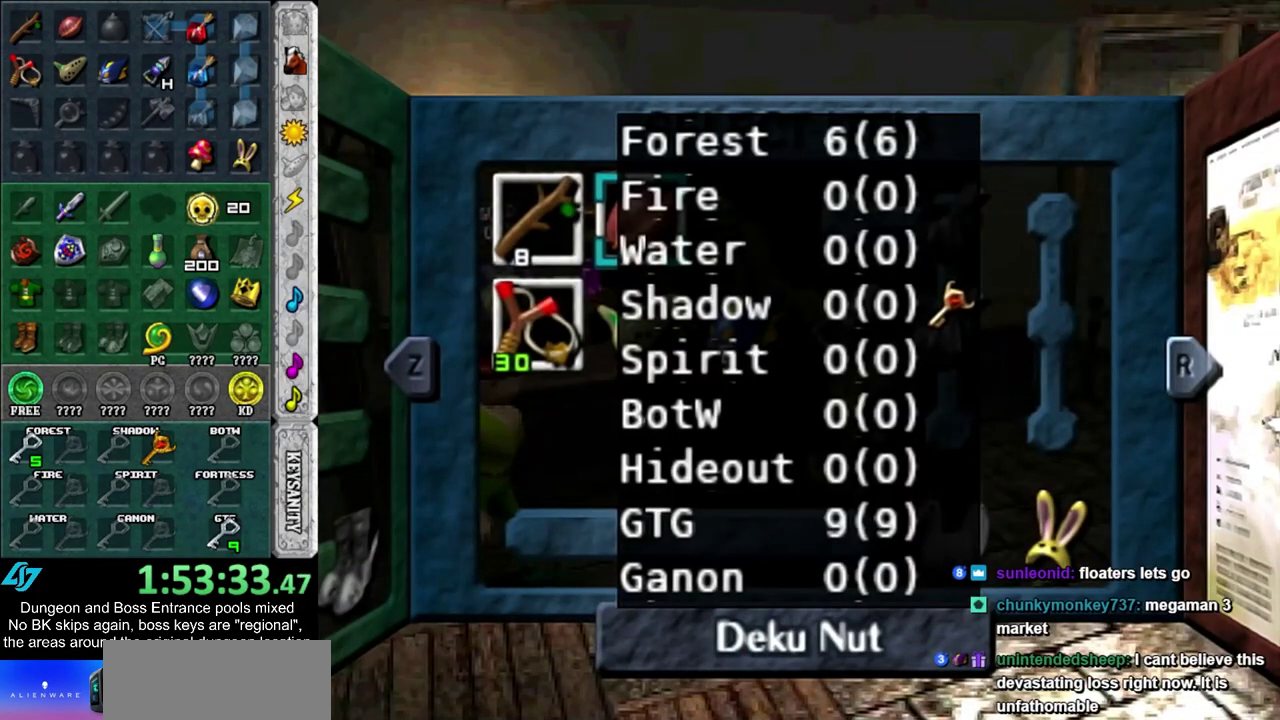
{"dt_ms": 500, "buttons": ["DPAD_RIGHT"], "left_stick": "center", "right_stick": "center", "events": []}
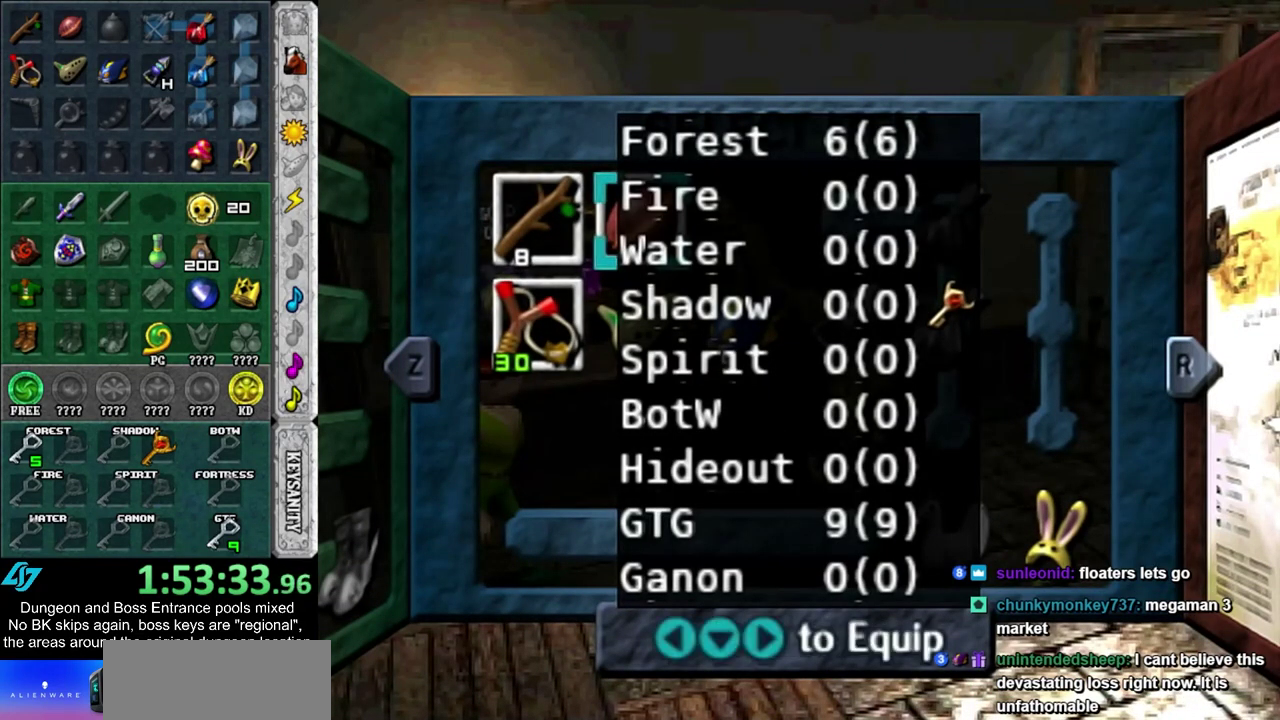
{"dt_ms": 600, "buttons": [], "left_stick": "down", "right_stick": "center", "events": [[100, "DPAD_RIGHT", "up"], [450, "left_stick", "down"]]}
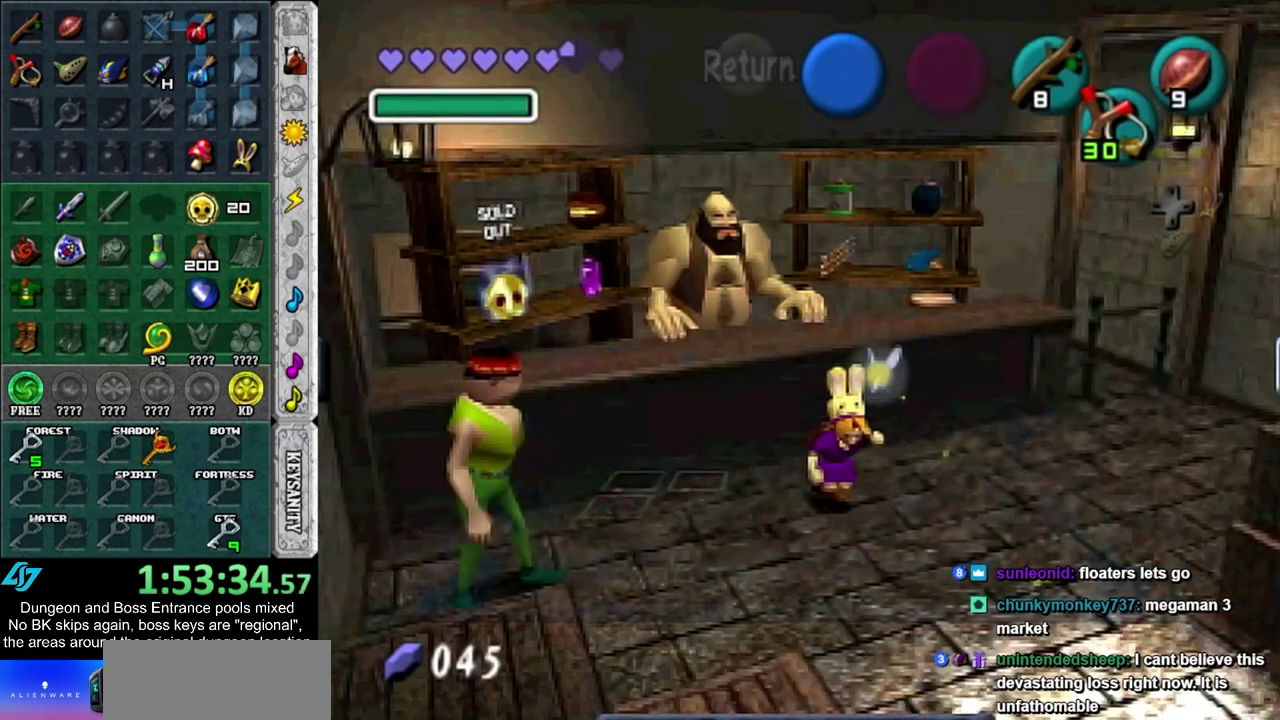
{"dt_ms": 400, "buttons": [], "left_stick": "down", "right_stick": "center", "events": []}
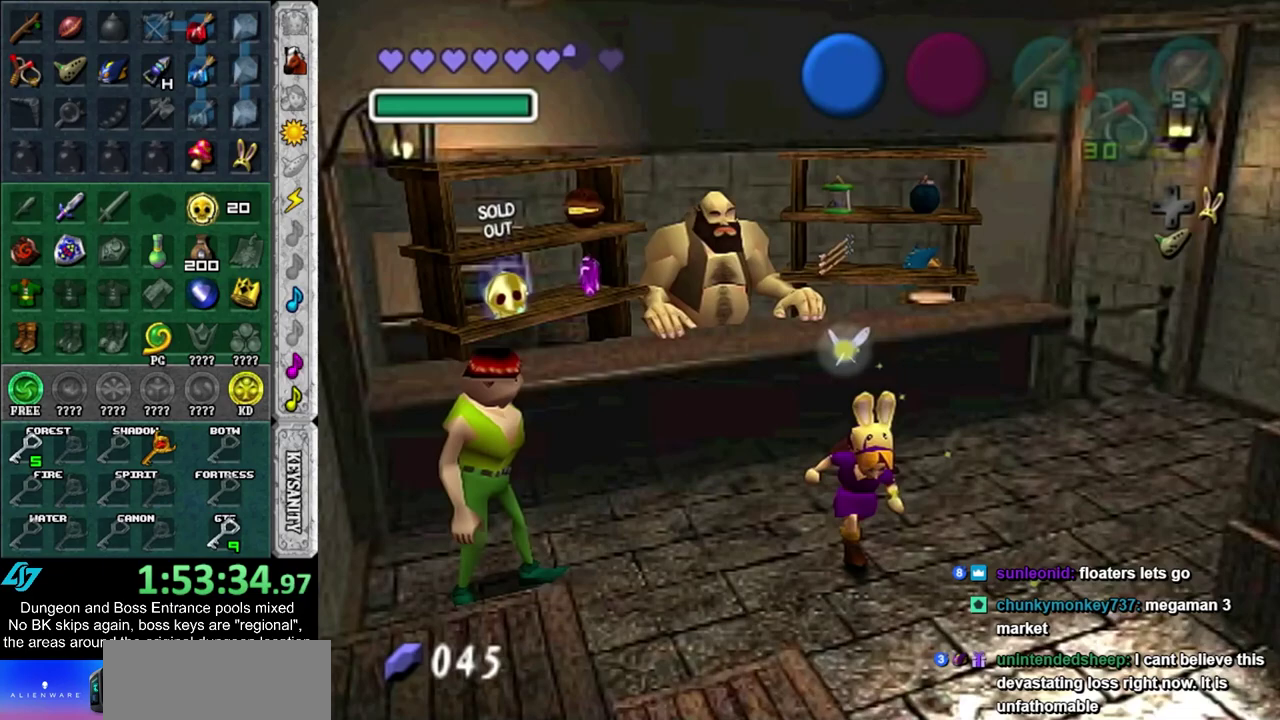
{"dt_ms": 500, "buttons": [], "left_stick": "down", "right_stick": "center", "events": []}
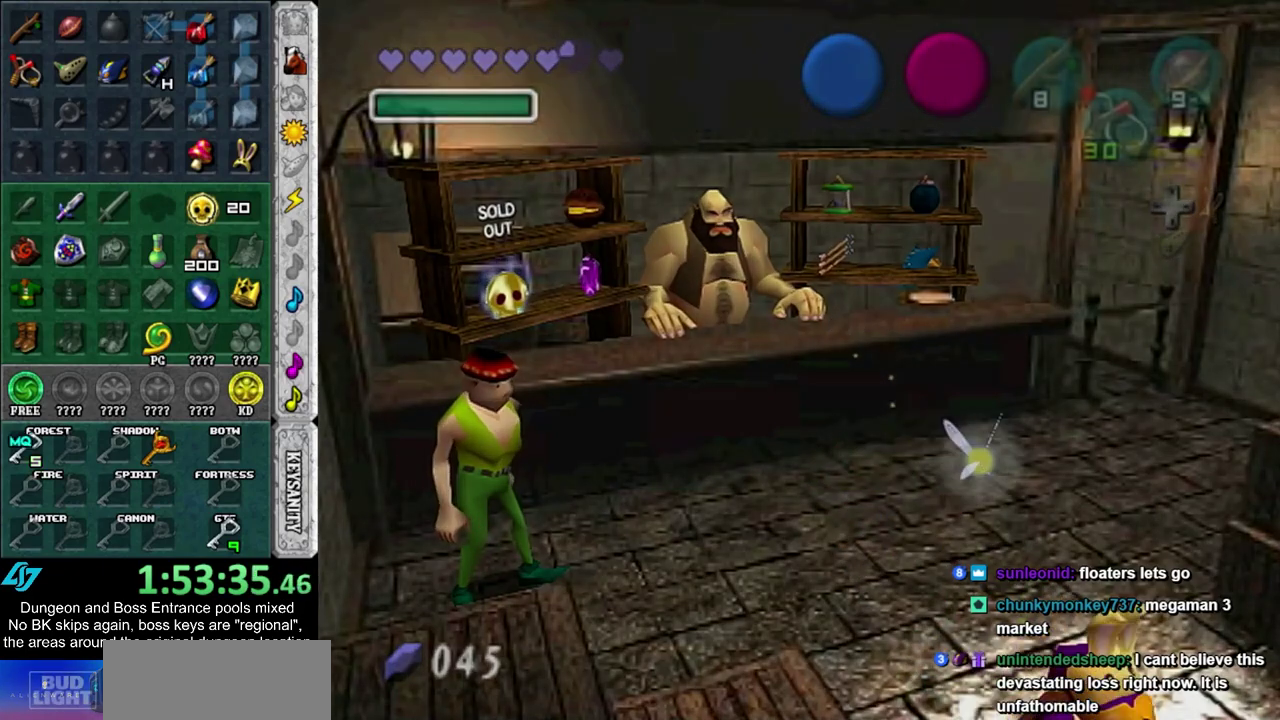
{"dt_ms": 300, "buttons": [], "left_stick": "down-right", "right_stick": "center", "events": [[250, "left_stick", "down-right"]]}
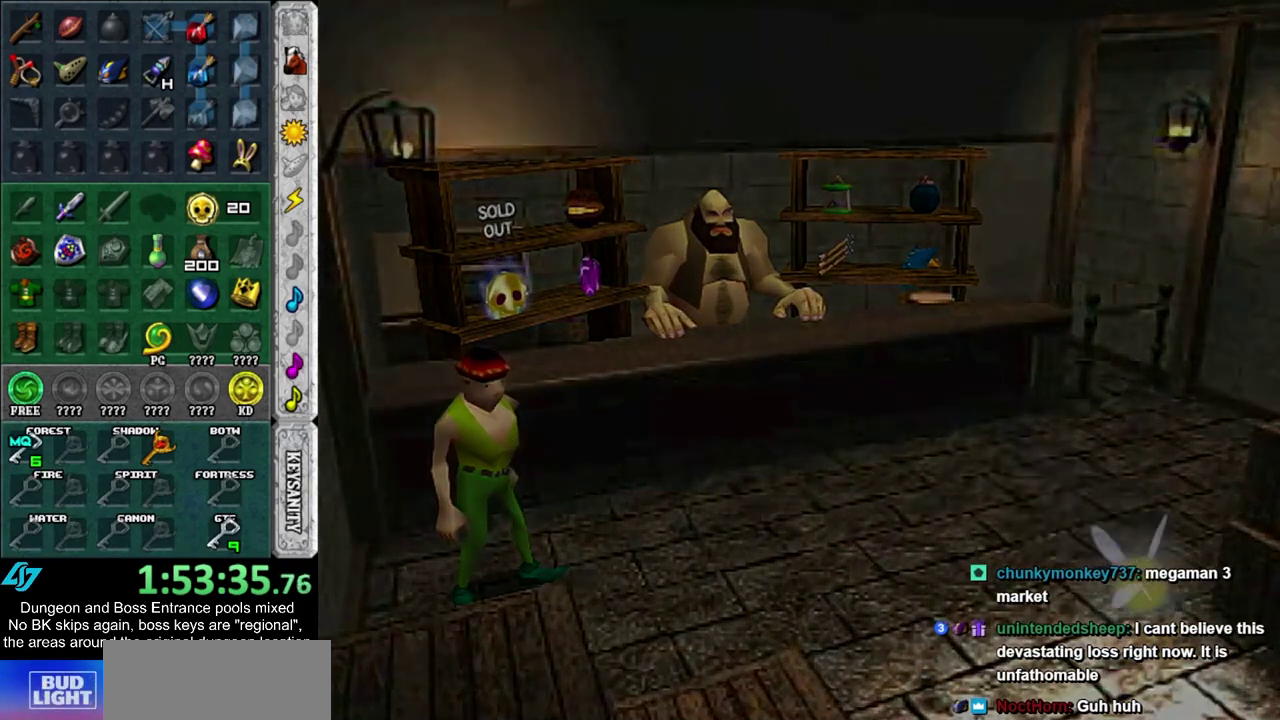
{"dt_ms": 800, "buttons": [], "left_stick": "center", "right_stick": "center", "events": [[550, "left_stick", "down"], [750, "left_stick", "center"]]}
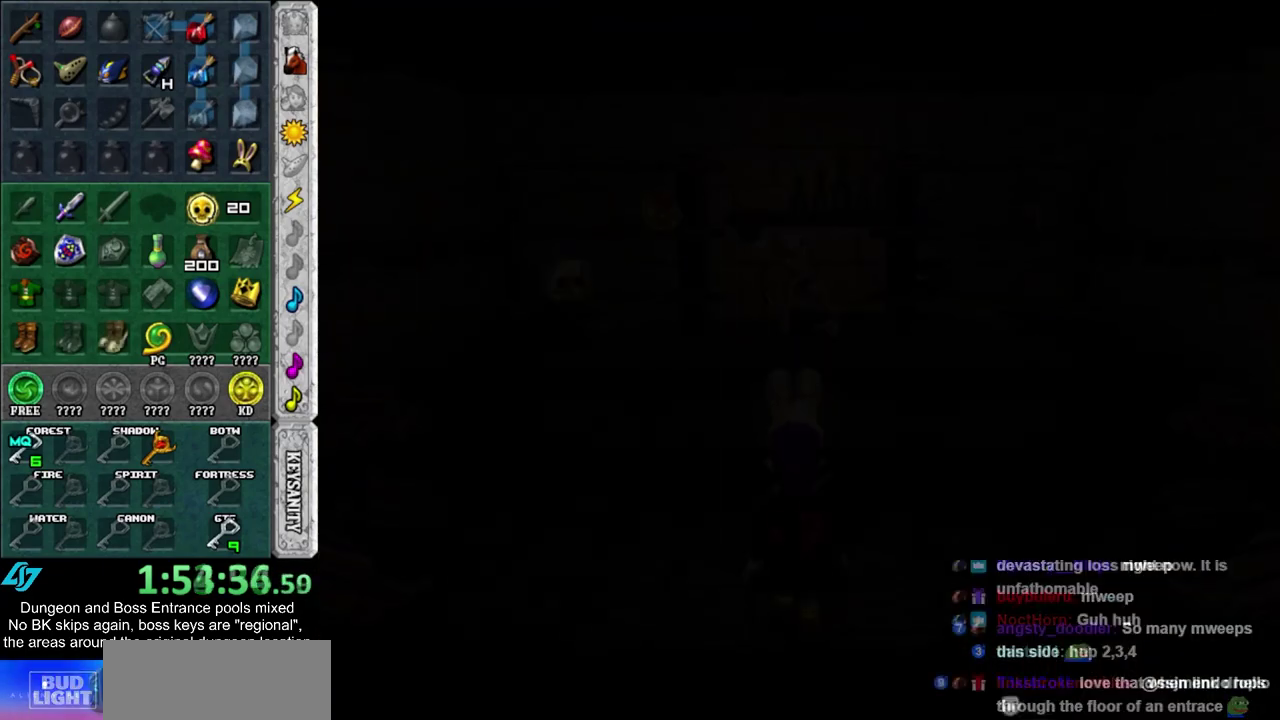
{"dt_ms": 500, "buttons": [], "left_stick": "up", "right_stick": "center"}
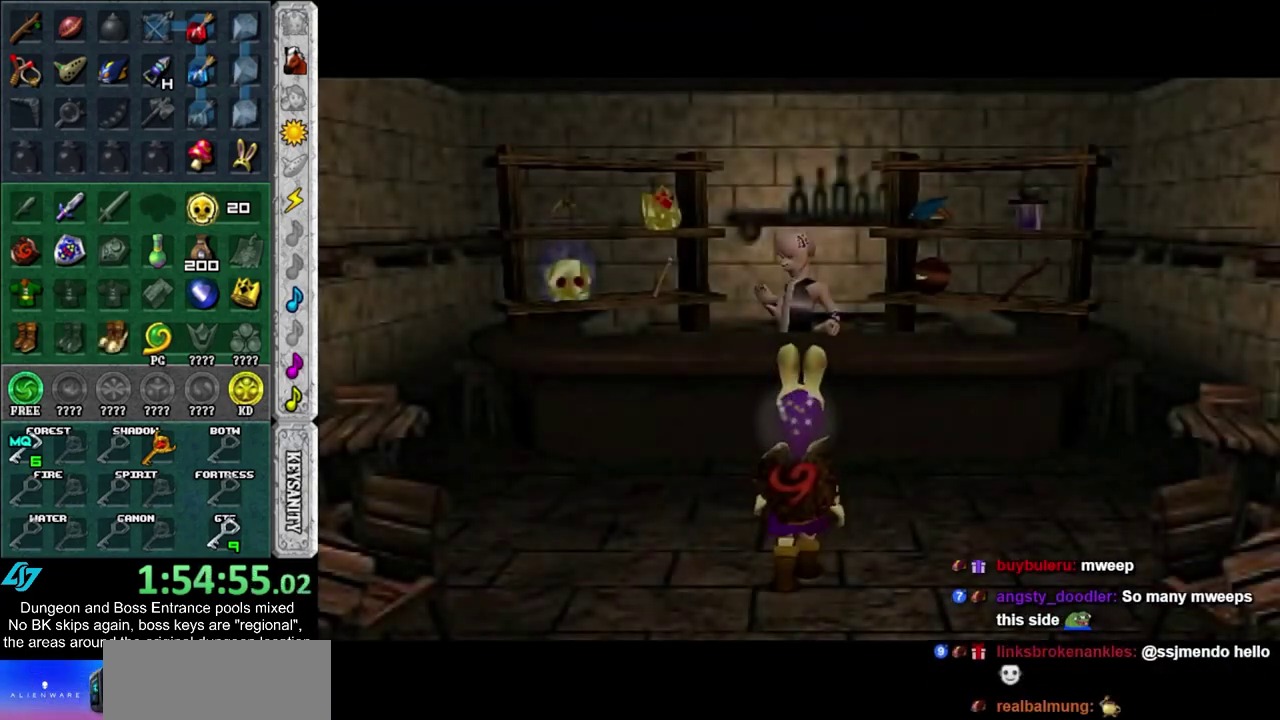
{"dt_ms": 600, "buttons": [], "left_stick": "center", "right_stick": "center", "events": [[250, "CROSS", "down"], [250, "left_stick", "center"], [317, "CROSS", "up"], [500, "CROSS", "down"], [600, "CROSS", "up"]]}
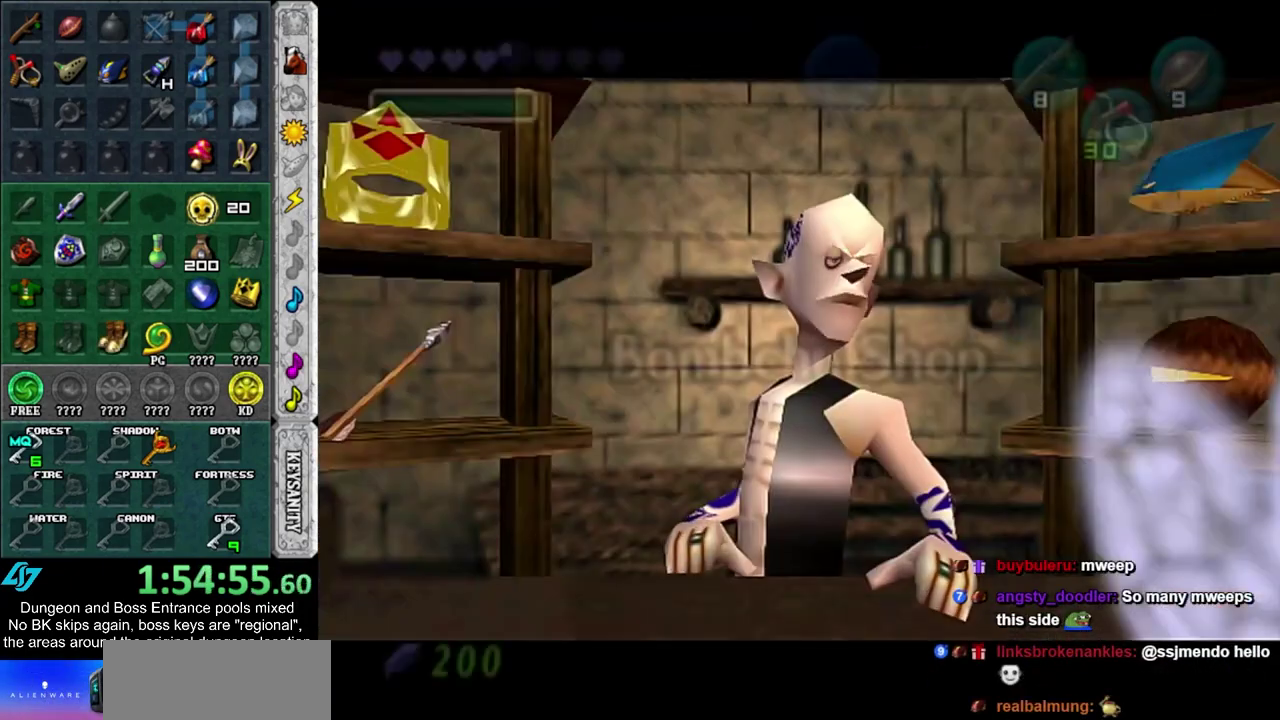
{"dt_ms": 300, "buttons": [], "left_stick": "left", "right_stick": "center", "events": [[33, "left_stick", "left"]]}
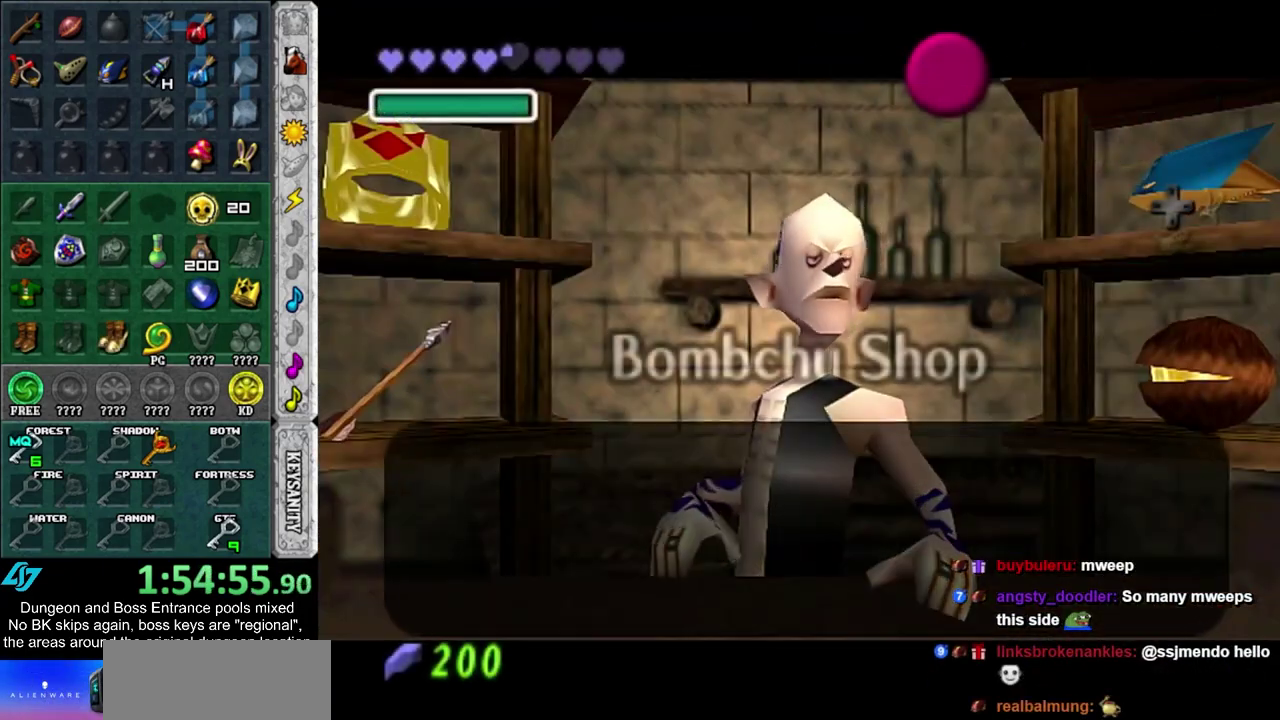
{"dt_ms": 500, "buttons": [], "left_stick": "left", "right_stick": "center", "events": [[17, "CROSS", "down"], [100, "CROSS", "up"]]}
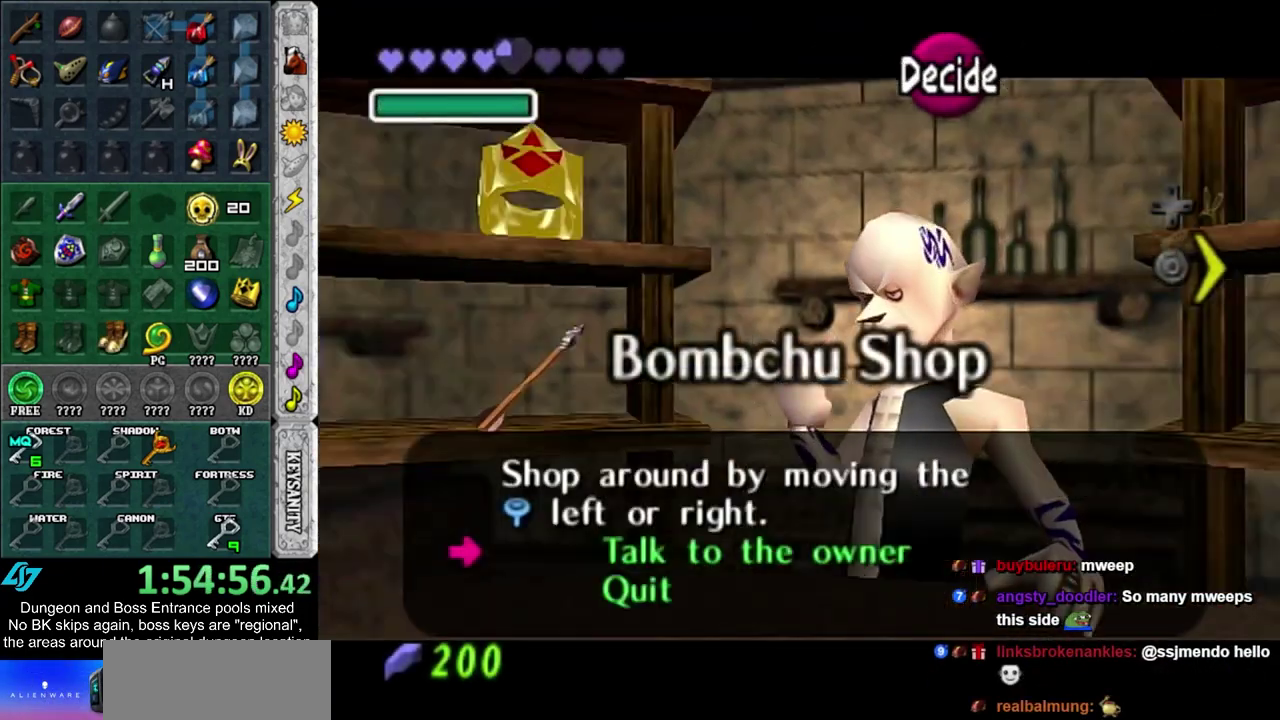
{"dt_ms": 400, "buttons": [], "left_stick": "up-left", "right_stick": "center", "events": [[200, "left_stick", "center"], [317, "left_stick", "up-left"]]}
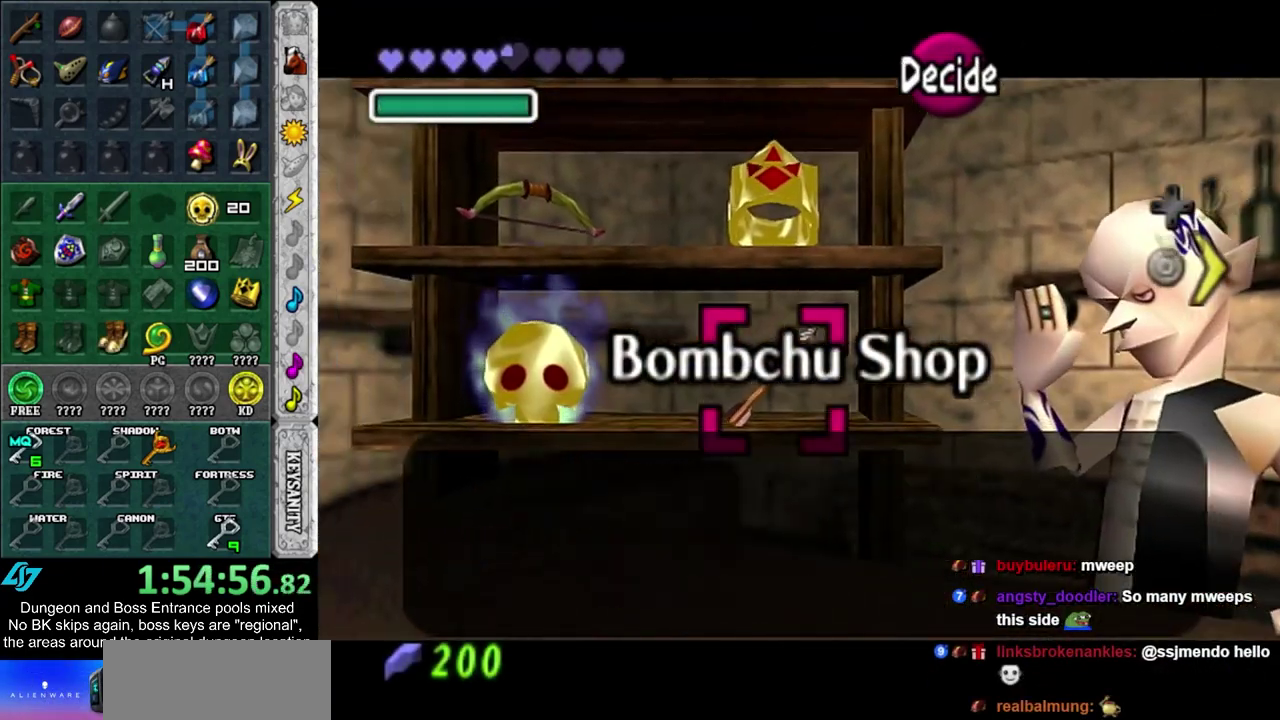
{"dt_ms": 400, "buttons": ["CROSS"], "left_stick": "center", "right_stick": "center", "events": [[117, "left_stick", "center"], [200, "CROSS", "down"], [267, "CROSS", "up"], [367, "CROSS", "down"]]}
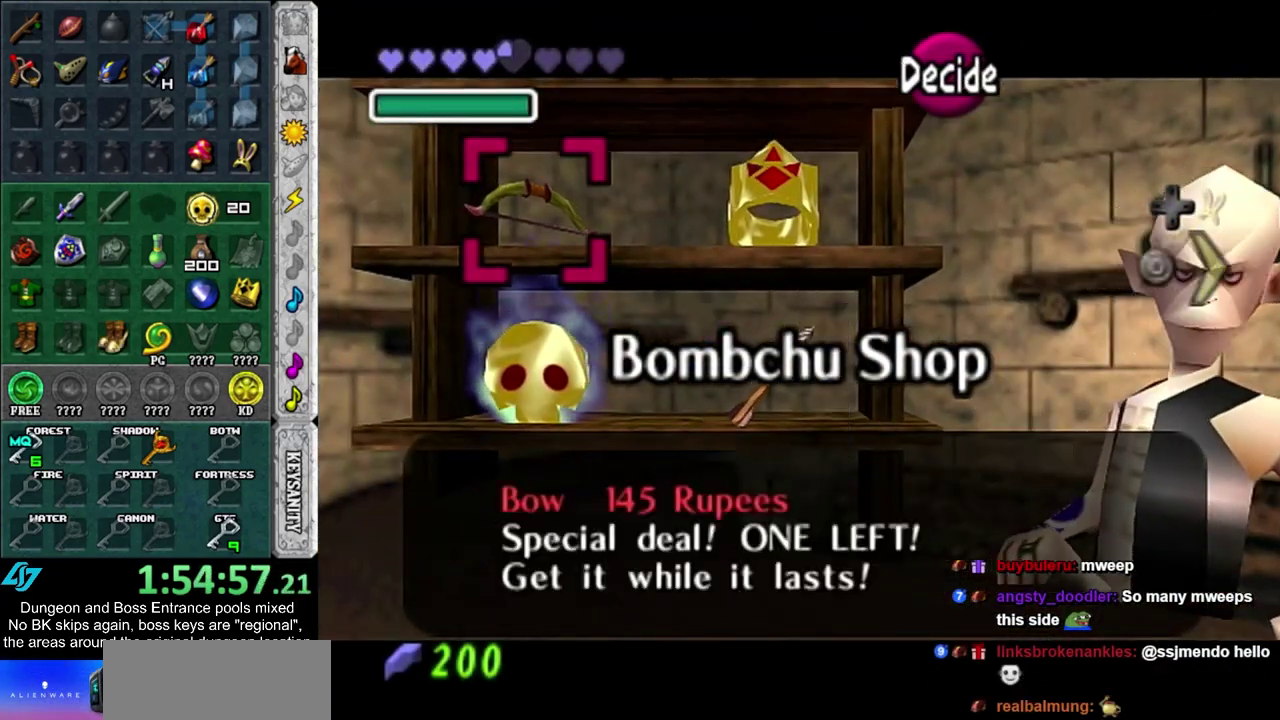
{"dt_ms": 700, "buttons": [], "left_stick": "down", "right_stick": "center", "events": [[17, "CROSS", "up"], [83, "CROSS", "down"], [150, "CROSS", "up"], [250, "CROSS", "down"], [300, "CROSS", "up"], [367, "CROSS", "down"], [450, "CROSS", "up"], [583, "left_stick", "down"]]}
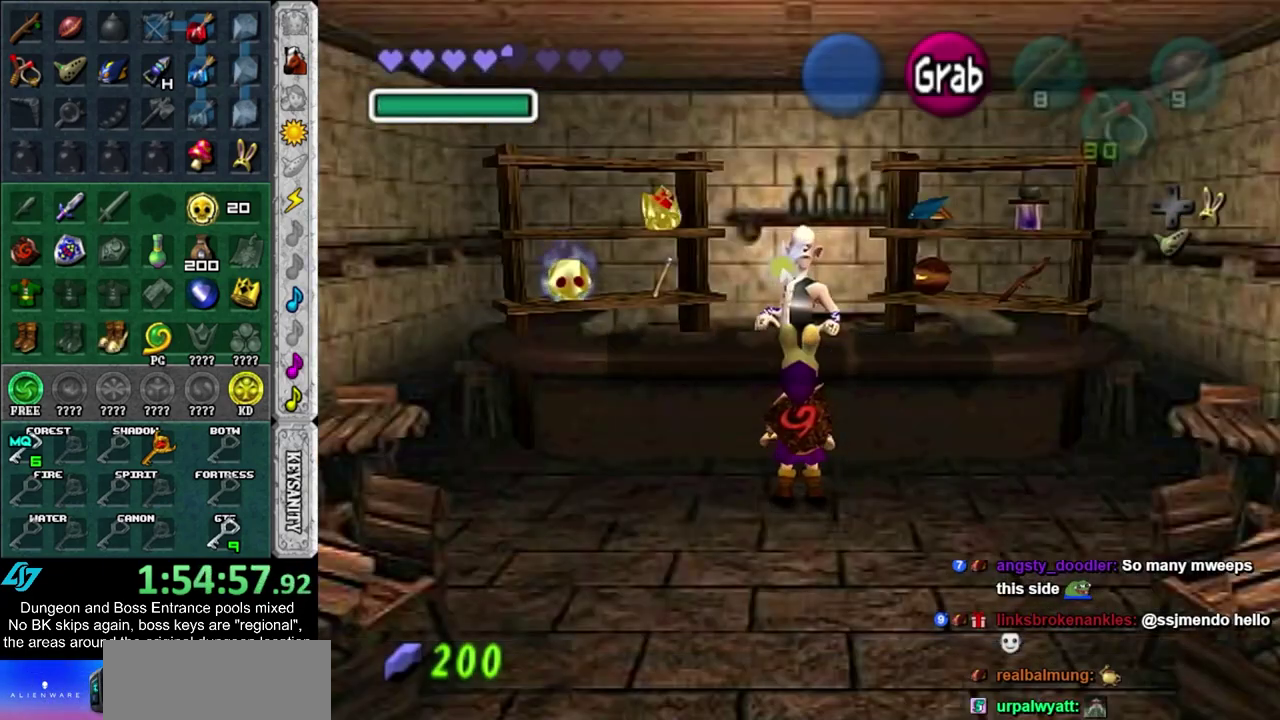
{"dt_ms": 500, "buttons": [], "left_stick": "center", "right_stick": "center", "events": [[133, "left_stick", "center"]]}
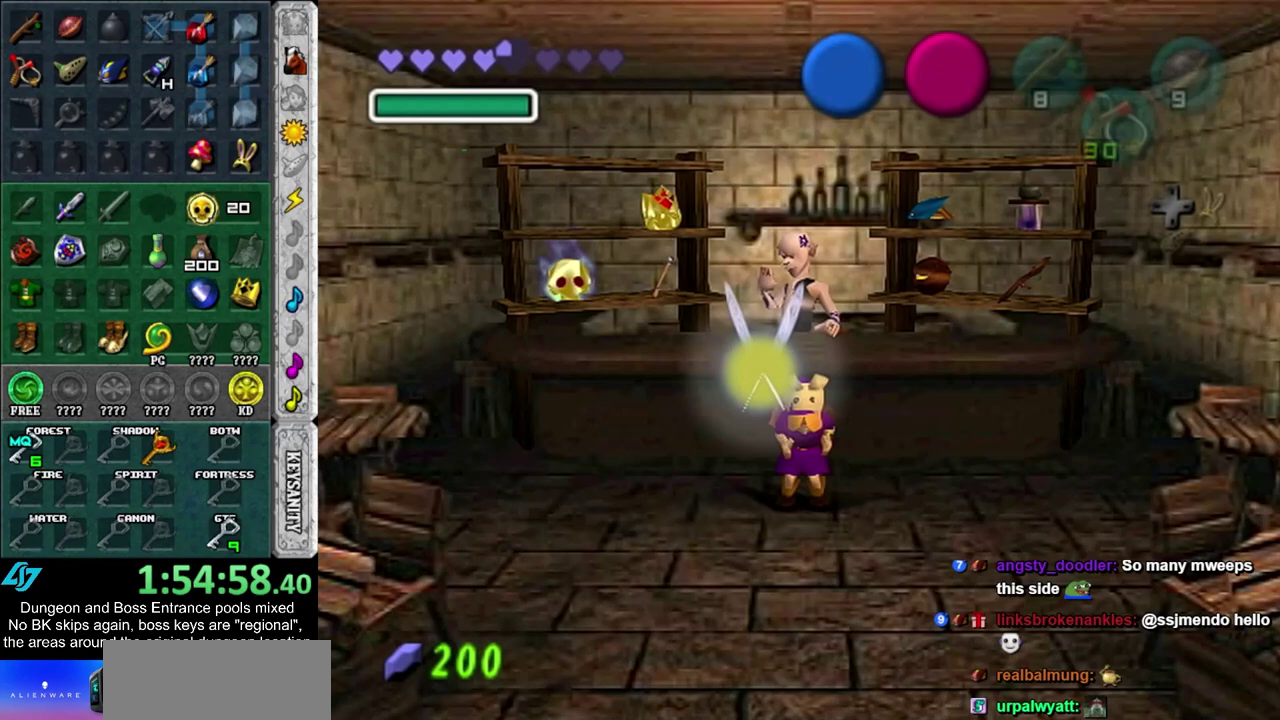
{"dt_ms": 400, "buttons": [], "left_stick": "center", "right_stick": "center", "events": []}
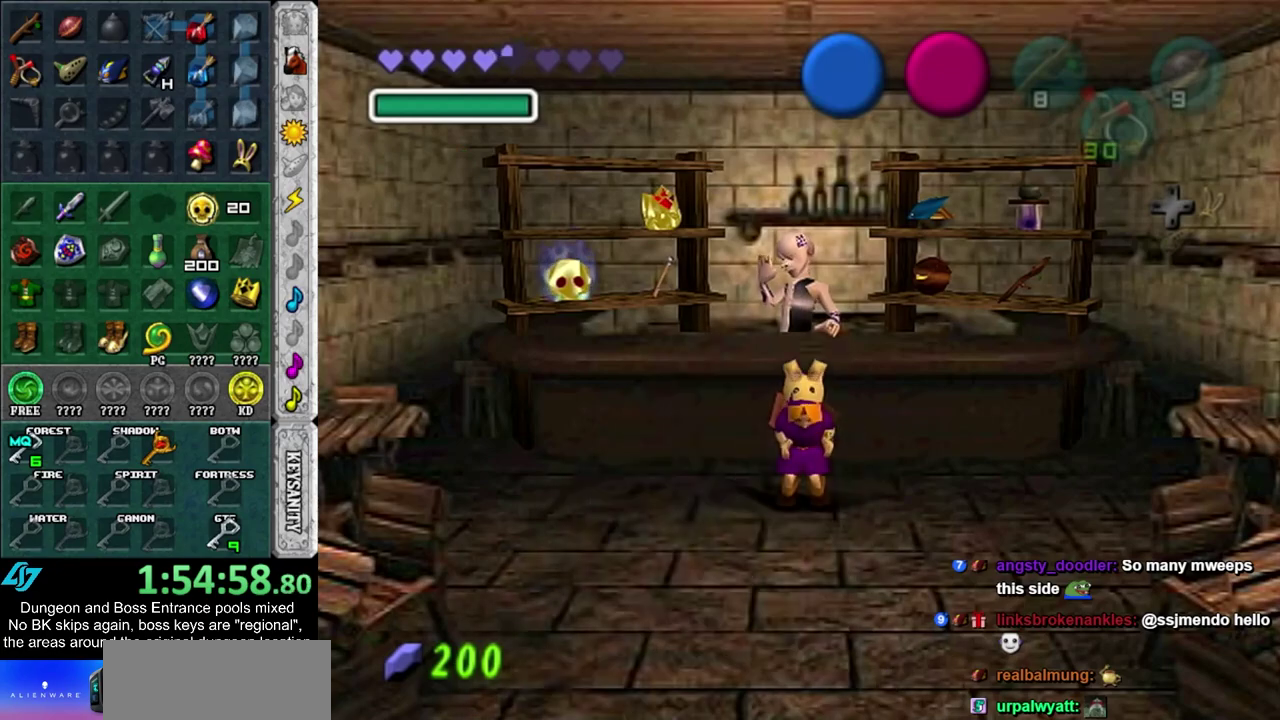
{"dt_ms": 600, "buttons": [], "left_stick": "down", "right_stick": "center", "events": [[583, "left_stick", "down"]]}